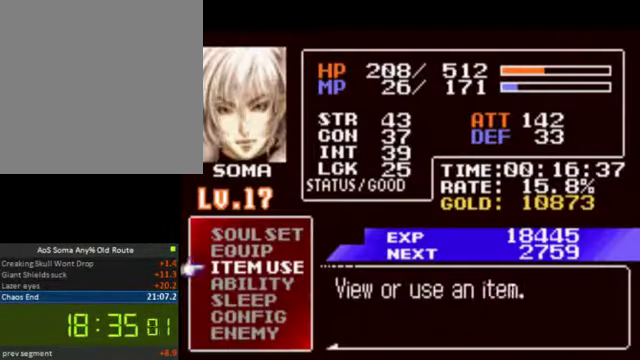
Gameplay with a controller (PlayStation layout); each line is a JSON object with the inputs held at the frame after it. "button_events" lists button changes between this image and that frame as [ms after this image, input, new state], when the widget could be followed in between (sticks are given only as held states). Not read: L3 R3 right_stick.
{"buttons": [], "left_stick": "center", "button_events": [[34, "CROSS", "down"], [34, "DPAD_DOWN", "up"], [134, "CROSS", "up"], [234, "CROSS", "down"], [300, "CROSS", "up"], [400, "CROSS", "down"], [467, "CROSS", "up"]]}
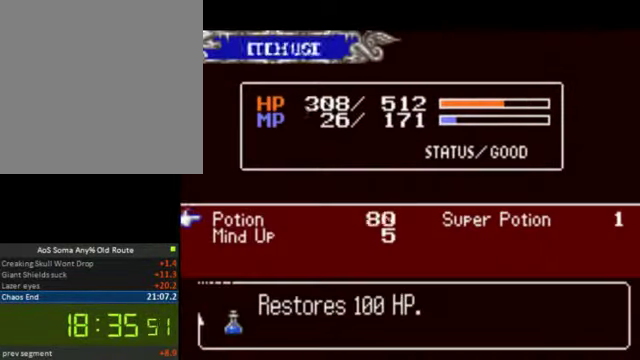
{"buttons": [], "left_stick": "center", "button_events": [[67, "CROSS", "down"], [167, "CROSS", "up"], [234, "CROSS", "down"], [334, "CROSS", "up"], [400, "CROSS", "down"], [467, "CROSS", "up"]]}
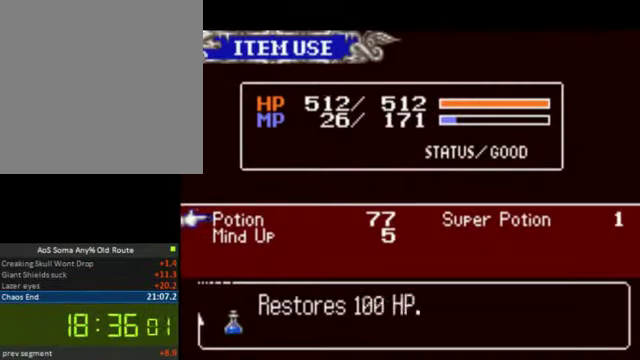
{"buttons": ["SQUARE"], "left_stick": "center", "button_events": [[100, "SQUARE", "down"], [234, "SQUARE", "up"], [300, "SQUARE", "down"], [400, "SQUARE", "up"], [500, "SQUARE", "down"]]}
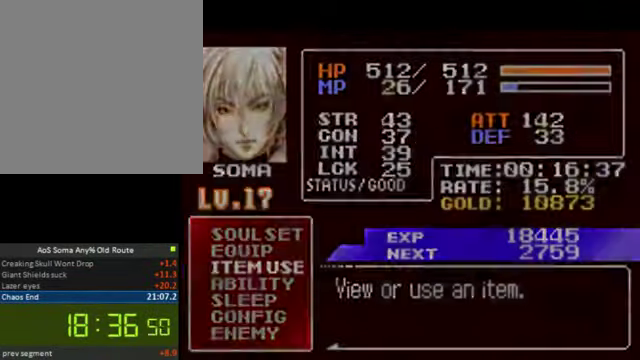
{"buttons": ["CROSS", "DPAD_LEFT"], "left_stick": "center", "button_events": [[100, "SQUARE", "up"], [167, "SQUARE", "down"], [267, "SQUARE", "up"], [400, "DPAD_LEFT", "down"], [434, "CROSS", "down"]]}
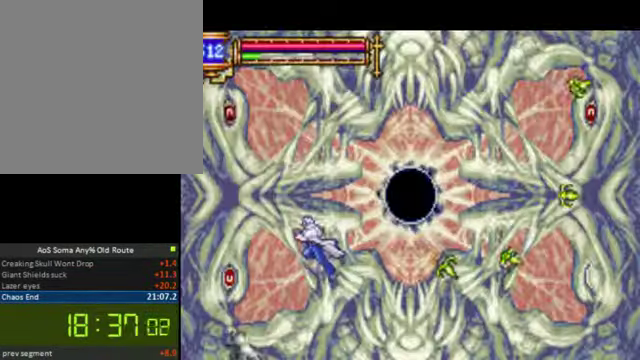
{"buttons": [], "left_stick": "center", "button_events": [[67, "CROSS", "up"], [67, "DPAD_LEFT", "up"], [134, "SQUARE", "down"], [334, "SQUARE", "up"]]}
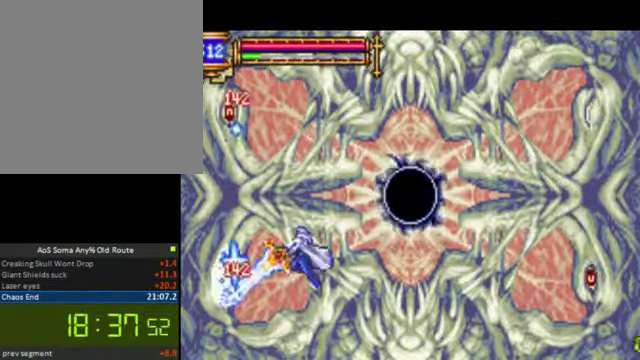
{"buttons": ["SQUARE"], "left_stick": "center", "button_events": [[134, "CROSS", "down"], [334, "CROSS", "up"], [367, "SQUARE", "down"]]}
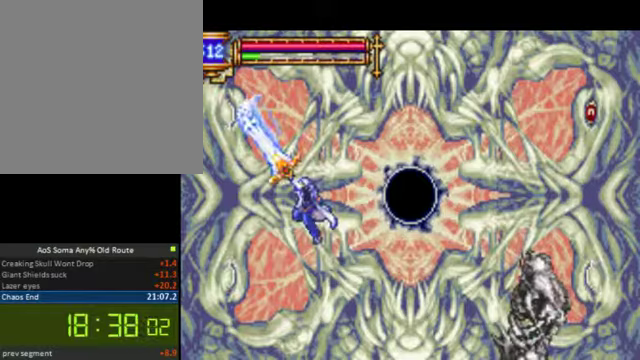
{"buttons": [], "left_stick": "center", "button_events": [[100, "SQUARE", "up"], [367, "CROSS", "down"], [500, "CROSS", "up"]]}
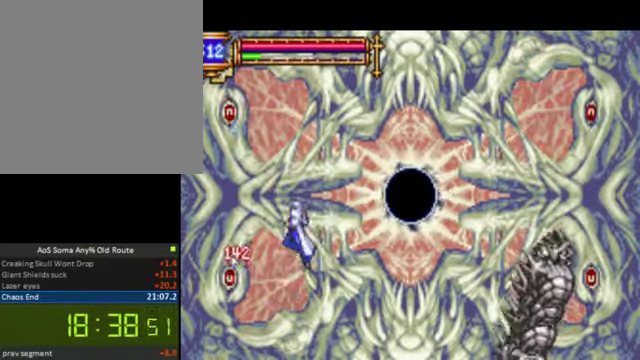
{"buttons": ["CROSS"], "left_stick": "center", "button_events": [[67, "SQUARE", "down"], [267, "SQUARE", "up"], [500, "CROSS", "down"]]}
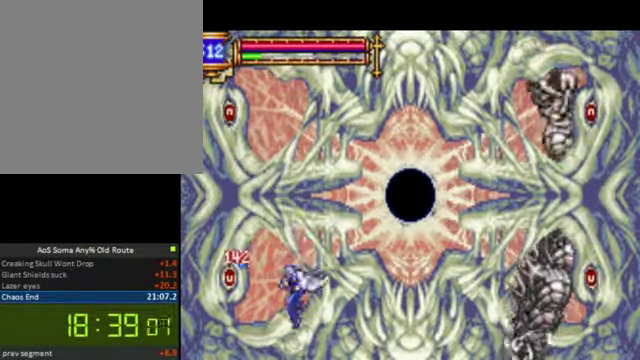
{"buttons": ["SQUARE"], "left_stick": "center", "button_events": [[233, "CROSS", "up"], [300, "SQUARE", "down"]]}
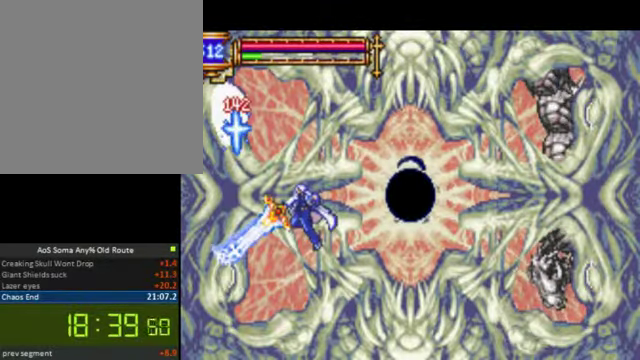
{"buttons": ["SQUARE"], "left_stick": "center", "button_events": [[33, "SQUARE", "up"], [267, "CROSS", "down"], [467, "CROSS", "up"], [500, "SQUARE", "down"]]}
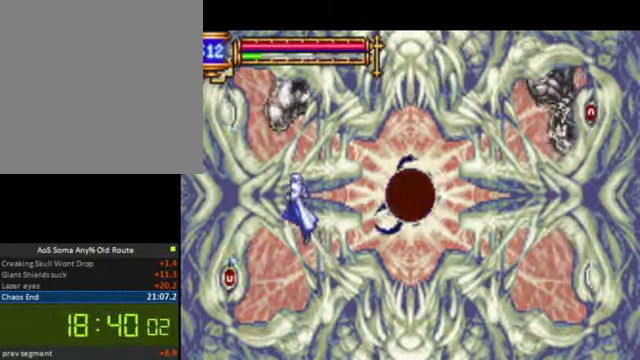
{"buttons": [], "left_stick": "center", "button_events": [[300, "SQUARE", "up"]]}
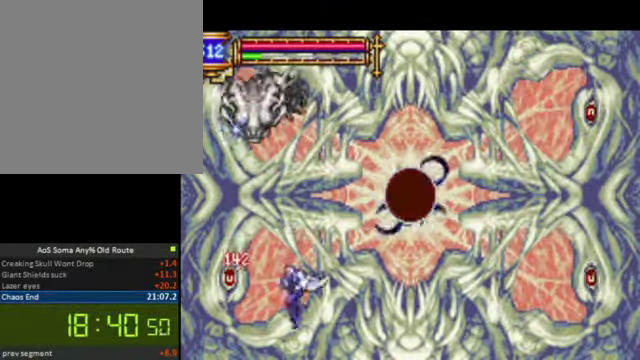
{"buttons": [], "left_stick": "center", "button_events": [[33, "CROSS", "down"], [167, "CROSS", "up"], [233, "SQUARE", "down"], [500, "SQUARE", "up"]]}
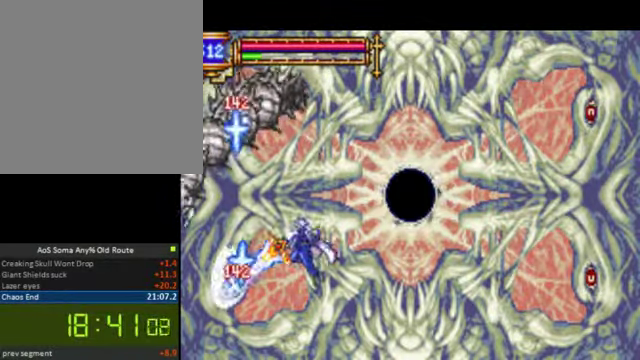
{"buttons": ["SQUARE"], "left_stick": "center", "button_events": [[233, "CROSS", "down"], [467, "CROSS", "up"], [500, "SQUARE", "down"]]}
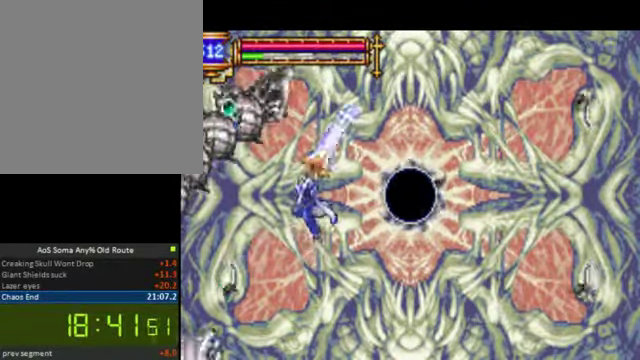
{"buttons": ["CROSS"], "left_stick": "center", "button_events": [[233, "SQUARE", "up"], [500, "CROSS", "down"]]}
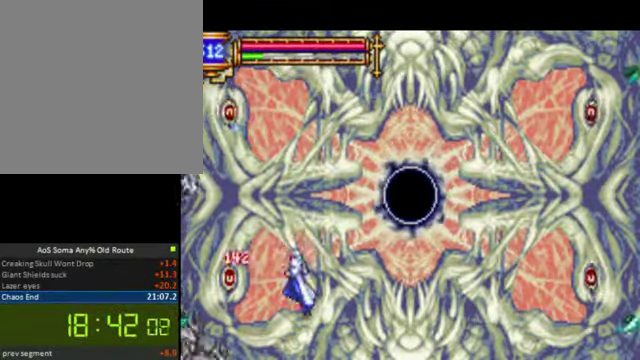
{"buttons": ["SQUARE"], "left_stick": "center", "button_events": [[167, "CROSS", "up"], [200, "SQUARE", "down"]]}
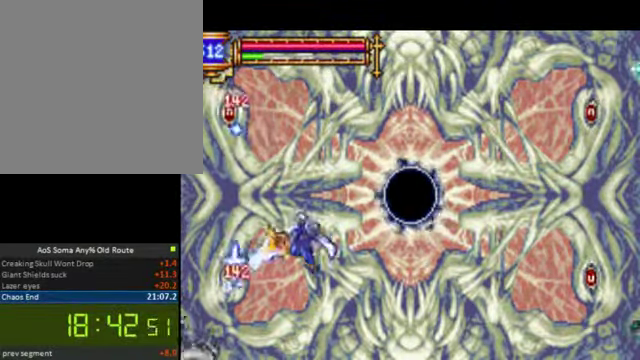
{"buttons": ["SQUARE"], "left_stick": "center", "button_events": [[33, "SQUARE", "up"], [200, "CROSS", "down"], [433, "CROSS", "up"], [467, "SQUARE", "down"]]}
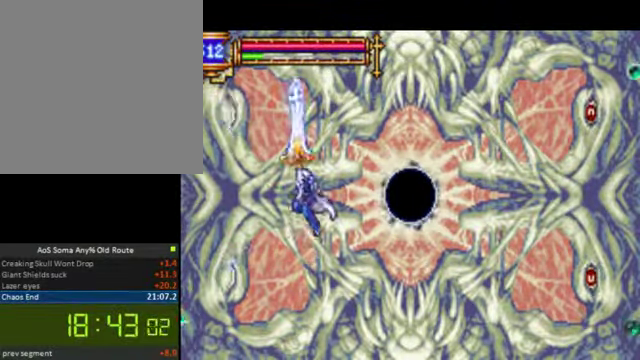
{"buttons": ["CROSS"], "left_stick": "center", "button_events": [[200, "SQUARE", "up"], [433, "CROSS", "down"]]}
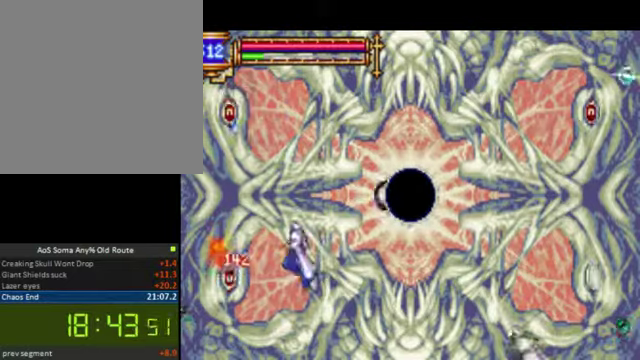
{"buttons": [], "left_stick": "center", "button_events": [[133, "CROSS", "up"], [166, "SQUARE", "down"], [433, "SQUARE", "up"]]}
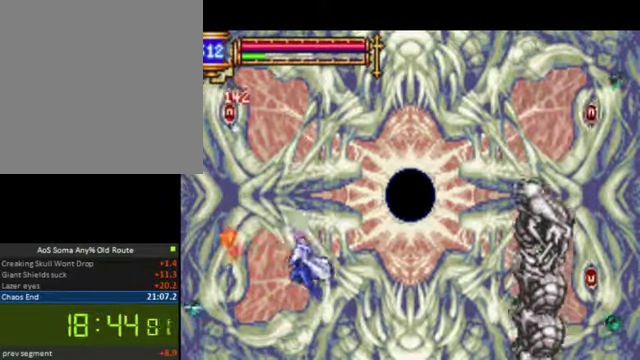
{"buttons": ["SQUARE"], "left_stick": "center", "button_events": [[133, "CROSS", "down"], [333, "CROSS", "up"], [366, "SQUARE", "down"]]}
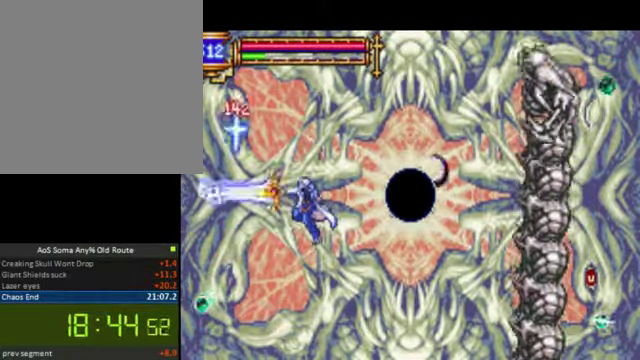
{"buttons": ["CROSS"], "left_stick": "center", "button_events": [[200, "SQUARE", "up"], [366, "CROSS", "down"]]}
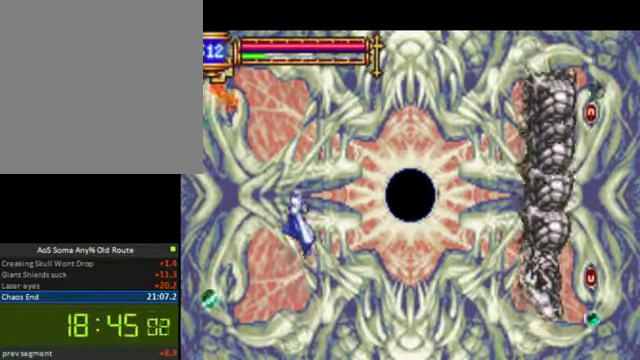
{"buttons": [], "left_stick": "center", "button_events": [[66, "CROSS", "up"], [133, "SQUARE", "down"], [433, "SQUARE", "up"]]}
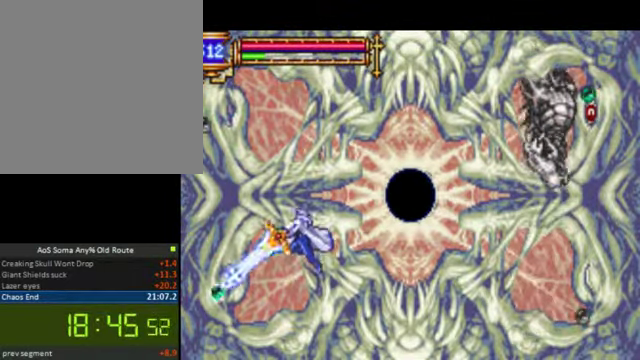
{"buttons": ["SQUARE", "DPAD_RIGHT"], "left_stick": "center", "button_events": [[66, "DPAD_RIGHT", "down"], [300, "CROSS", "down"], [366, "CROSS", "up"], [433, "SQUARE", "down"]]}
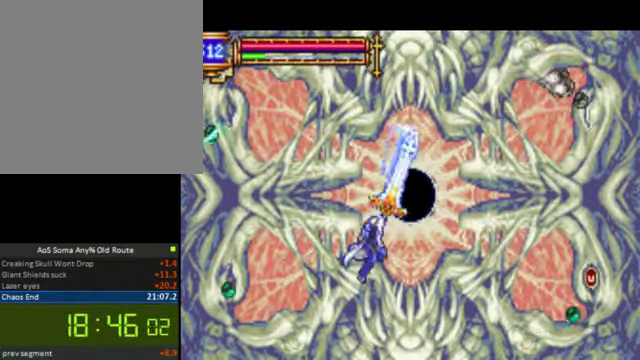
{"buttons": ["CROSS", "DPAD_RIGHT"], "left_stick": "center", "button_events": [[33, "SQUARE", "up"], [300, "CROSS", "down"]]}
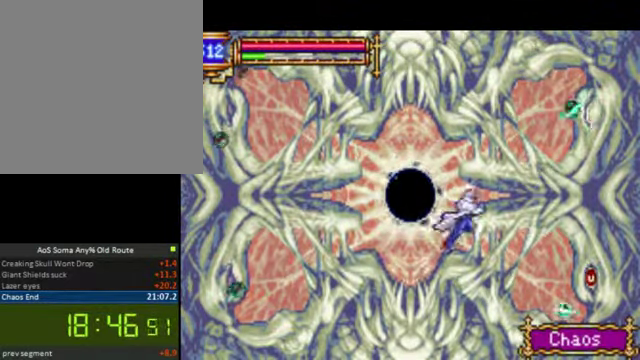
{"buttons": [], "left_stick": "center", "button_events": [[33, "CROSS", "up"], [100, "SQUARE", "down"], [166, "DPAD_RIGHT", "up"], [400, "SQUARE", "up"]]}
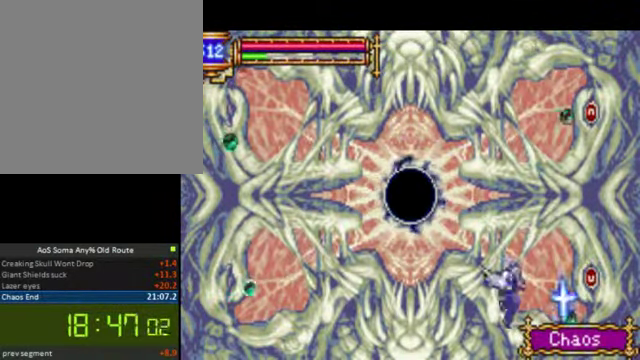
{"buttons": ["SQUARE"], "left_stick": "center", "button_events": [[100, "CROSS", "down"], [233, "CROSS", "up"], [233, "DPAD_RIGHT", "down"], [333, "SQUARE", "down"], [366, "DPAD_RIGHT", "up"]]}
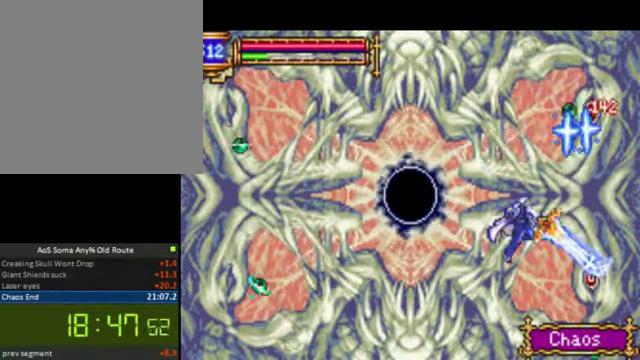
{"buttons": [], "left_stick": "center", "button_events": [[33, "SQUARE", "up"], [333, "CROSS", "down"], [500, "CROSS", "up"]]}
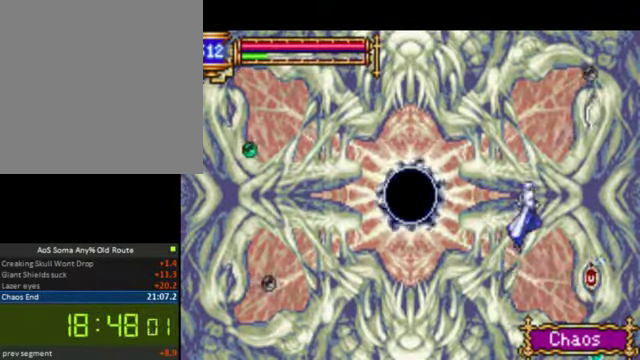
{"buttons": [], "left_stick": "center", "button_events": [[66, "SQUARE", "down"], [300, "SQUARE", "up"]]}